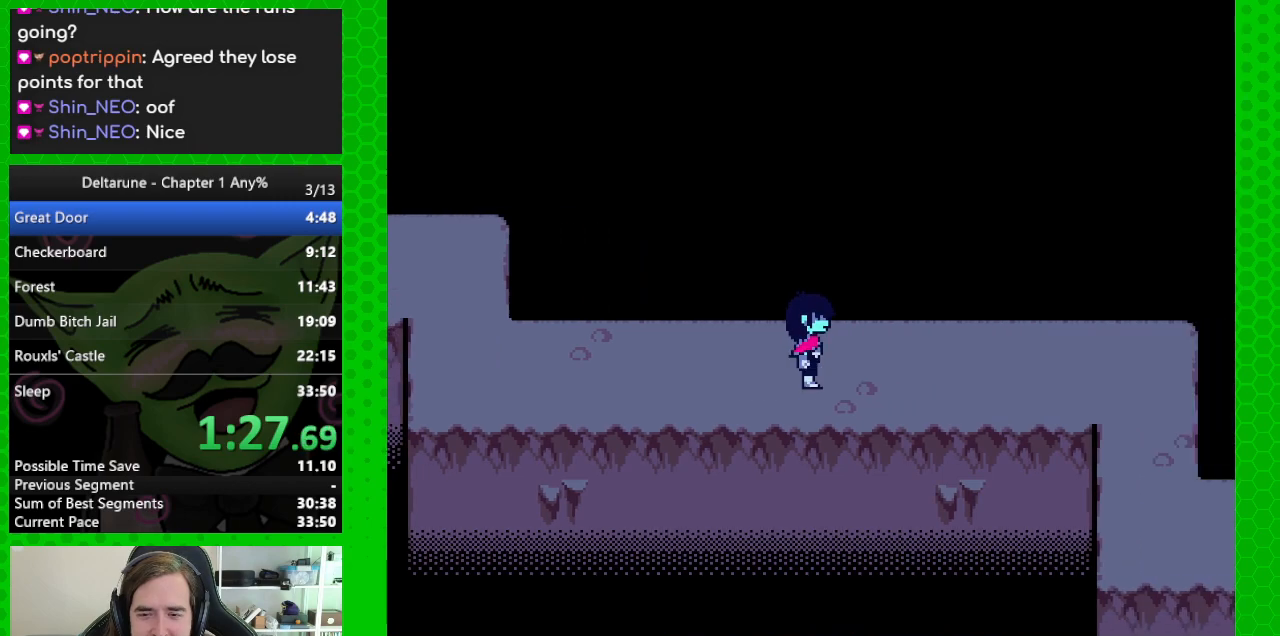
Gameplay with keyboard; each line is a JSON object with the keys held at the frame after it. "events" lists presses ("down") and releases ("up") of "c", "ctrl", "down", "left", "return", "right", "shift", "up", "x" and "z" between this image and that frame as [ms after this image, input, new state], when the widget could be followed in between. No other keys are recorded. Mouse input is not recorded.
{"keys": ["ctrl", "right", "shift"], "events": []}
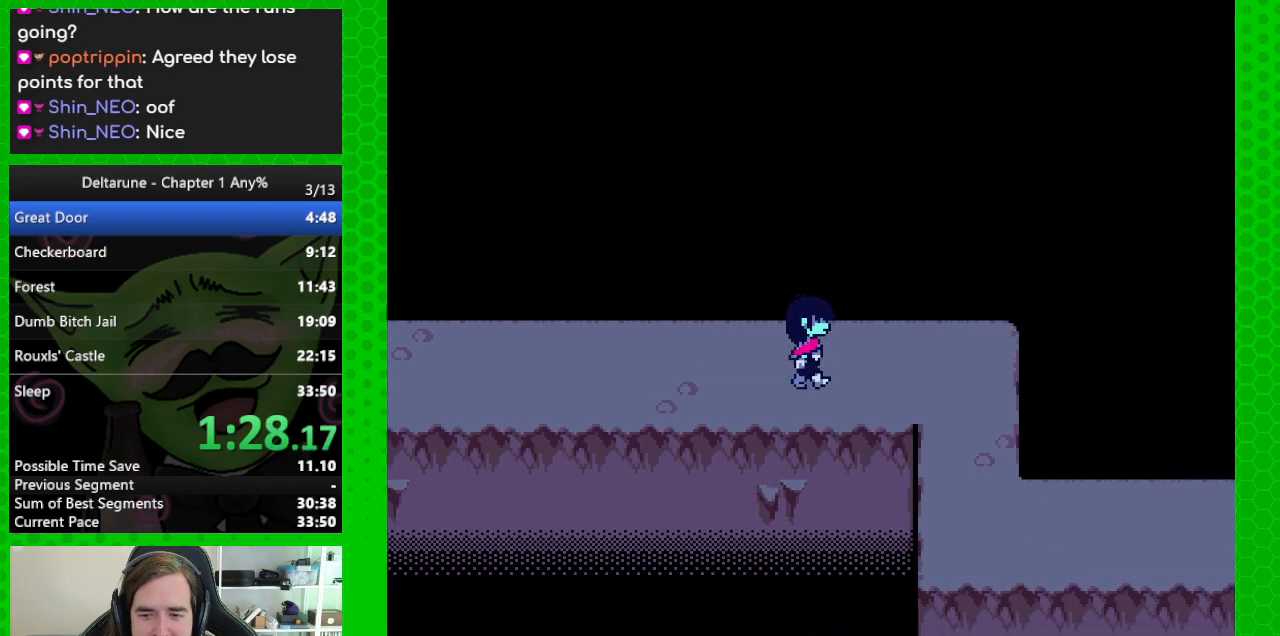
{"keys": ["ctrl", "down", "shift"], "events": [[433, "down", "down"], [483, "right", "up"]]}
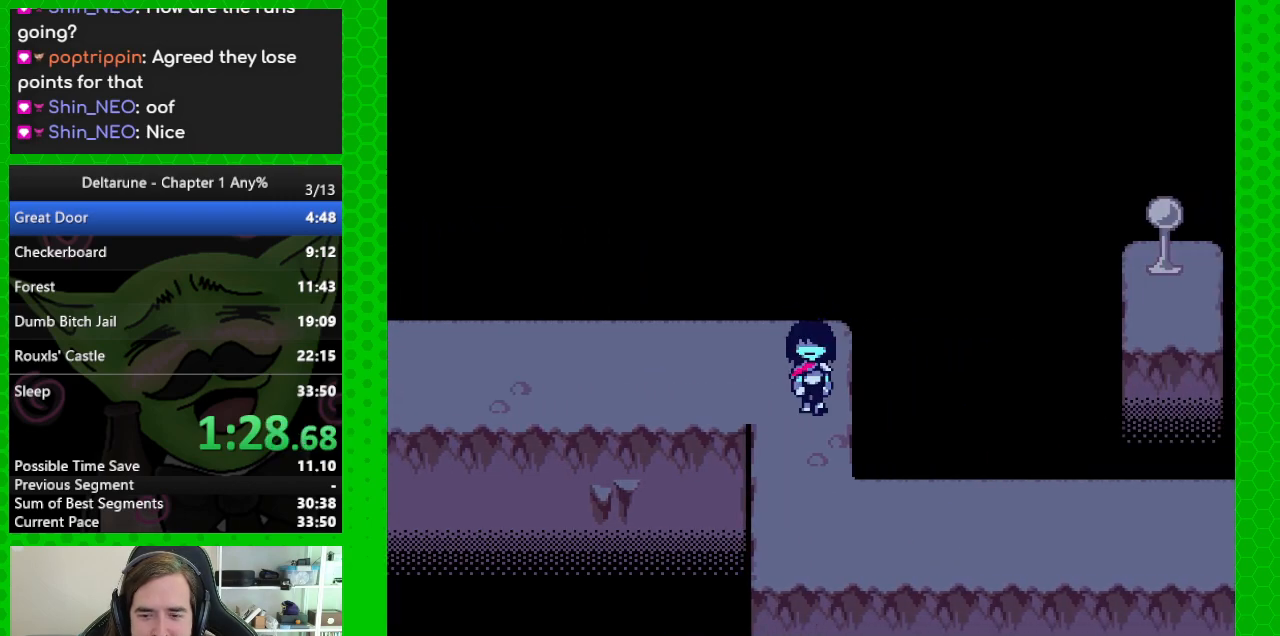
{"keys": ["ctrl", "right", "shift"], "events": [[317, "down", "up"], [317, "right", "down"]]}
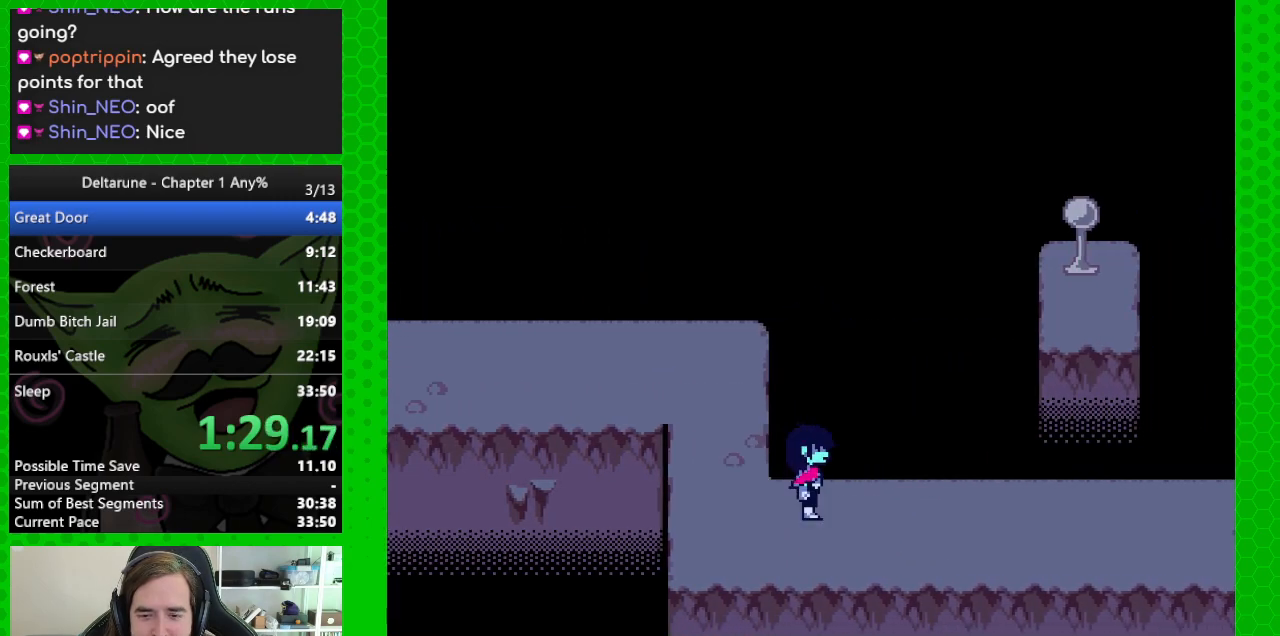
{"keys": ["ctrl", "right", "shift"], "events": []}
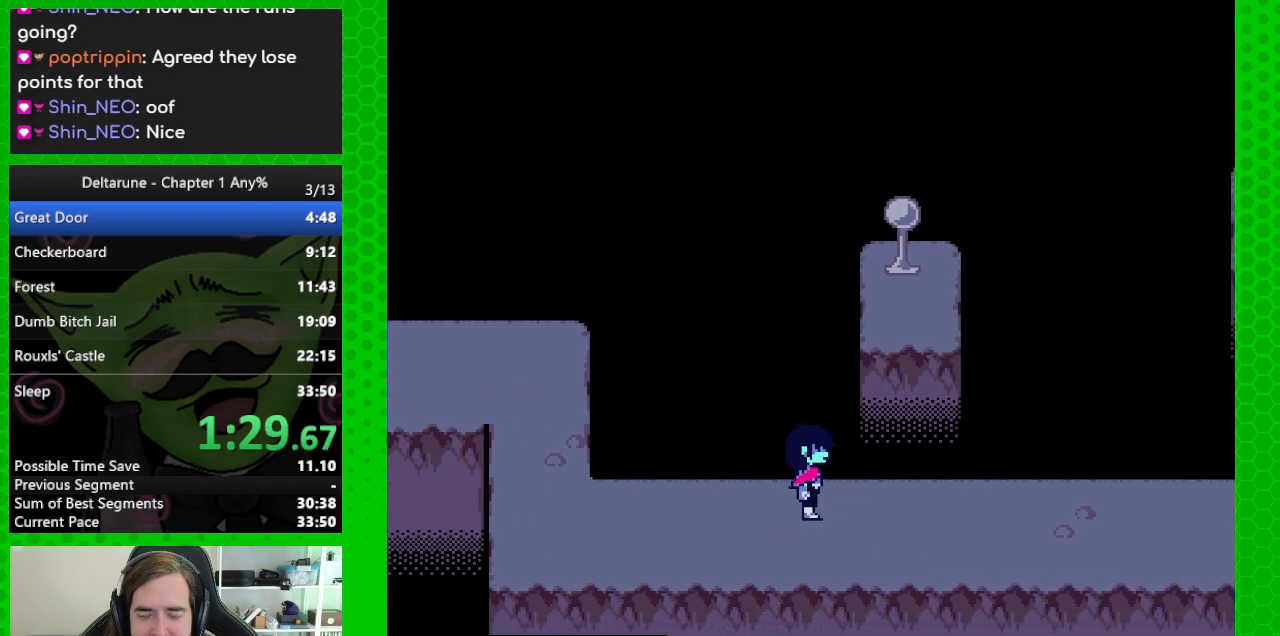
{"keys": ["ctrl", "right", "shift"], "events": []}
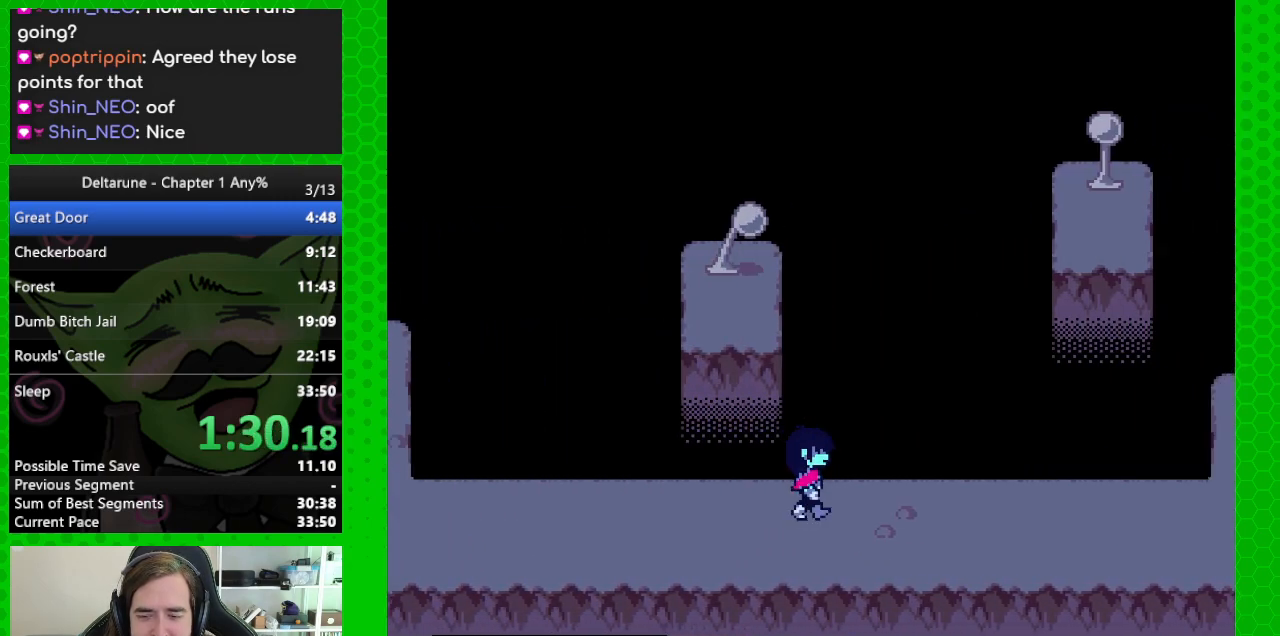
{"keys": ["ctrl", "right", "shift"], "events": []}
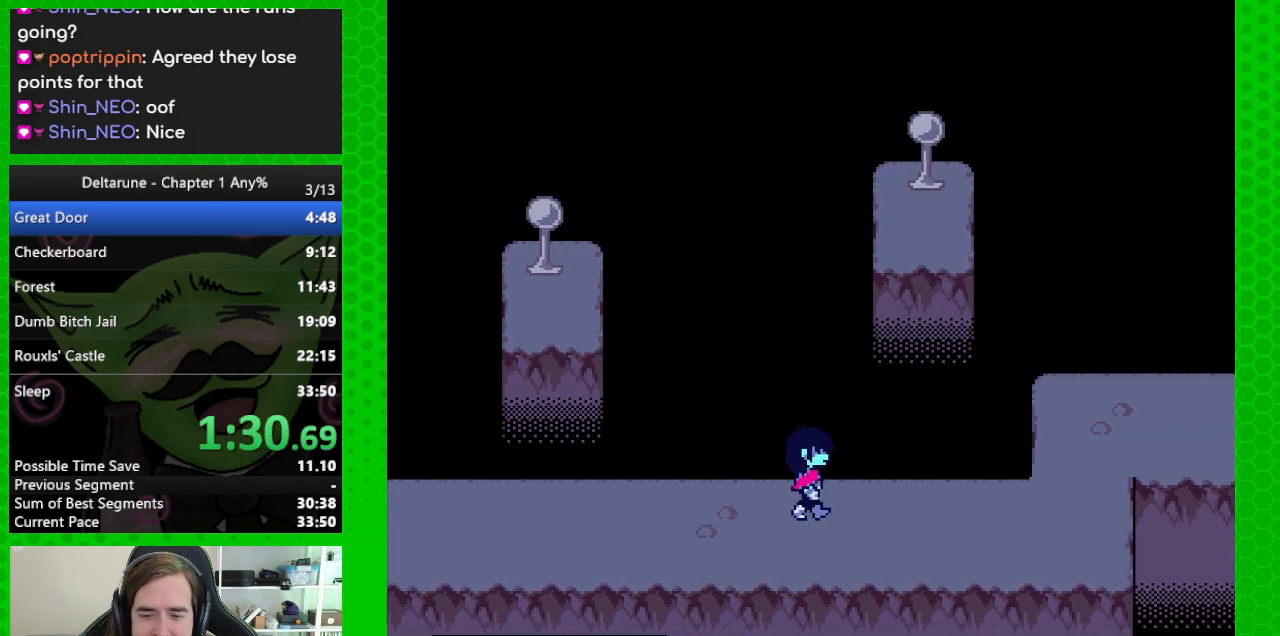
{"keys": ["ctrl", "right", "shift"], "events": []}
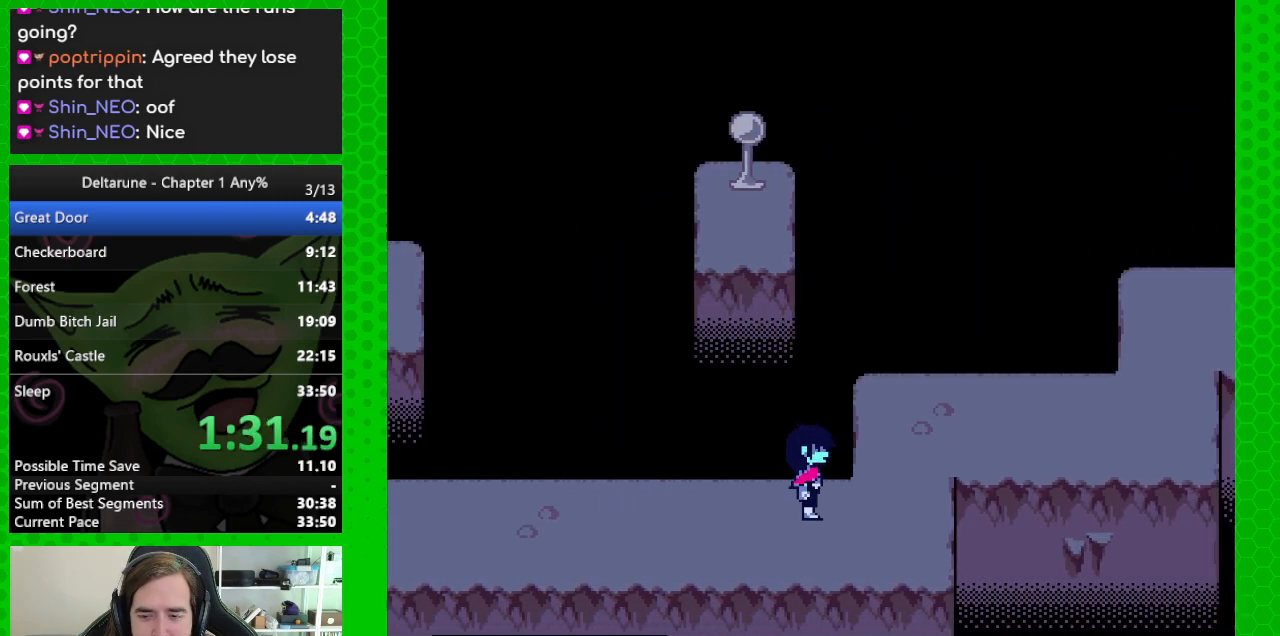
{"keys": ["ctrl", "right", "shift"], "events": [[200, "up", "down"], [250, "right", "up"], [383, "right", "down"], [433, "up", "up"]]}
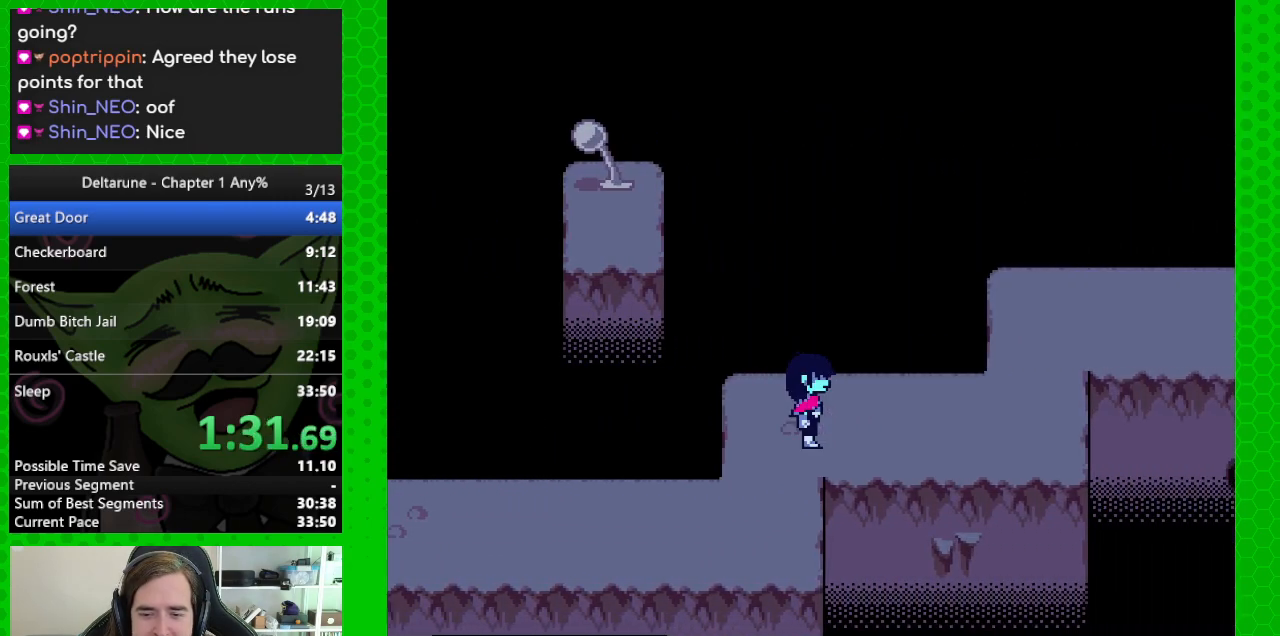
{"keys": ["ctrl", "right", "shift"], "events": []}
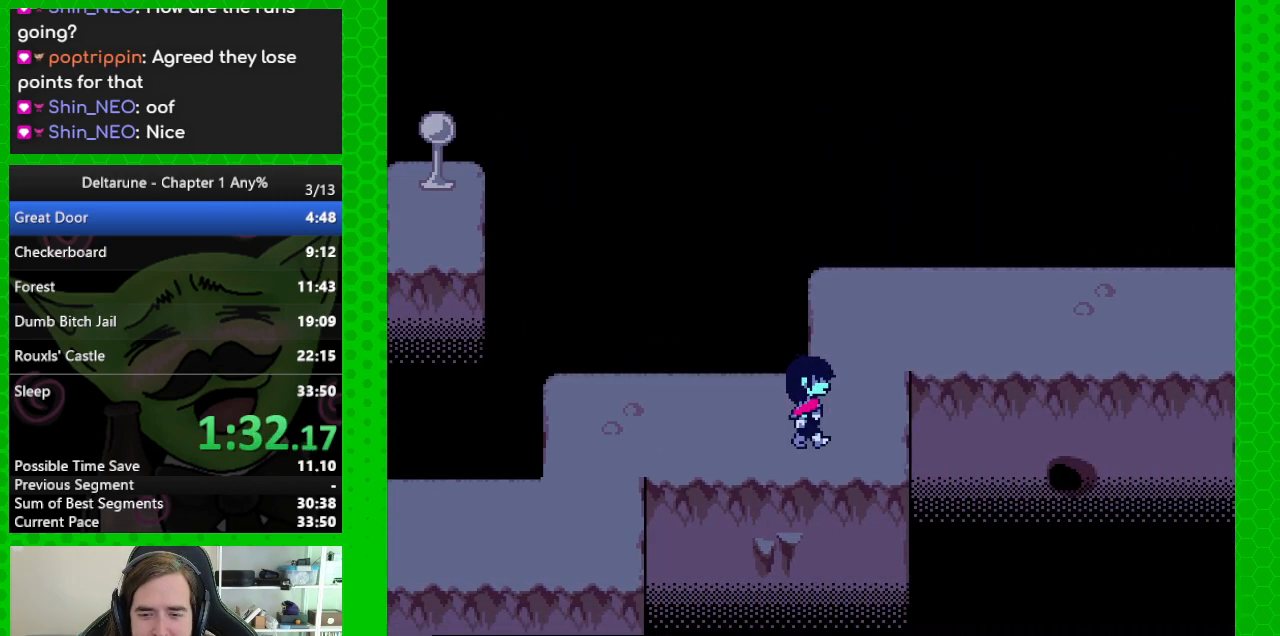
{"keys": ["ctrl", "right", "shift"], "events": [[50, "up", "down"], [83, "right", "up"], [283, "right", "down"], [283, "up", "up"]]}
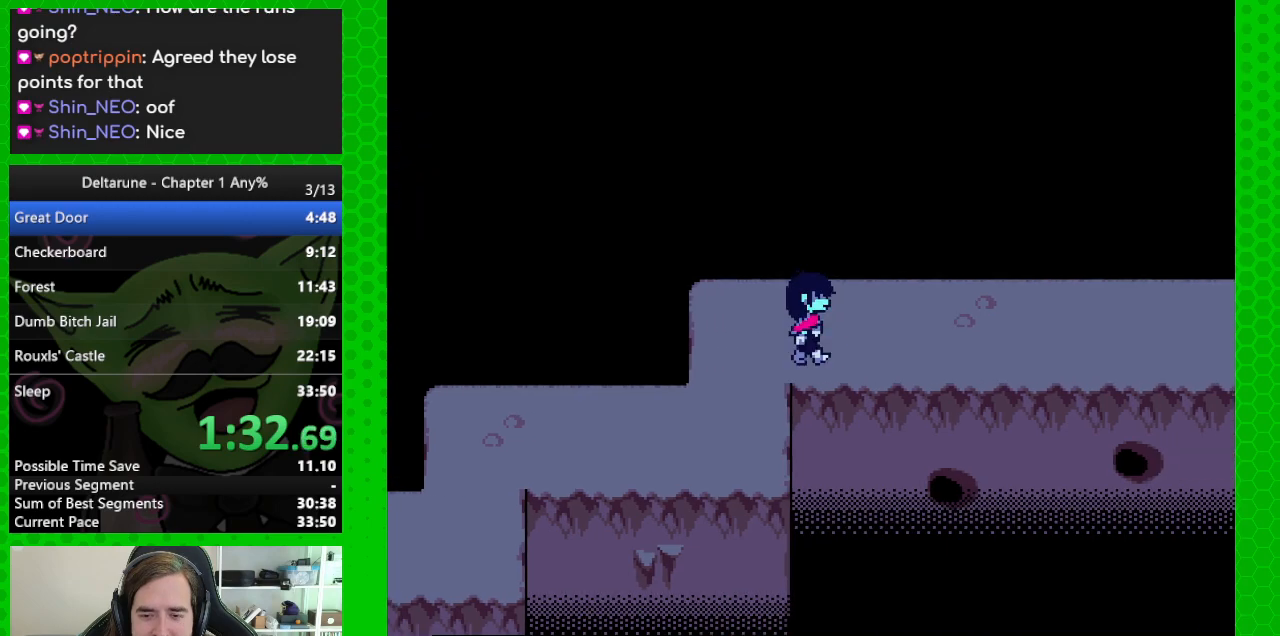
{"keys": ["ctrl", "right", "shift"], "events": []}
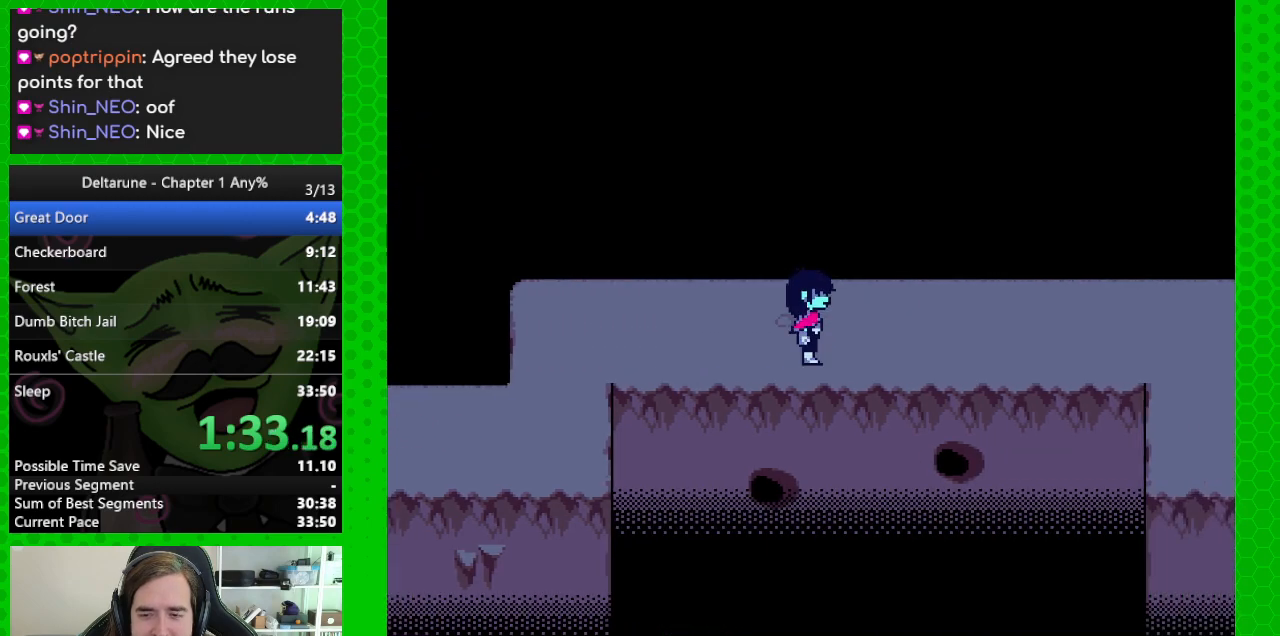
{"keys": ["ctrl", "right", "shift"], "events": []}
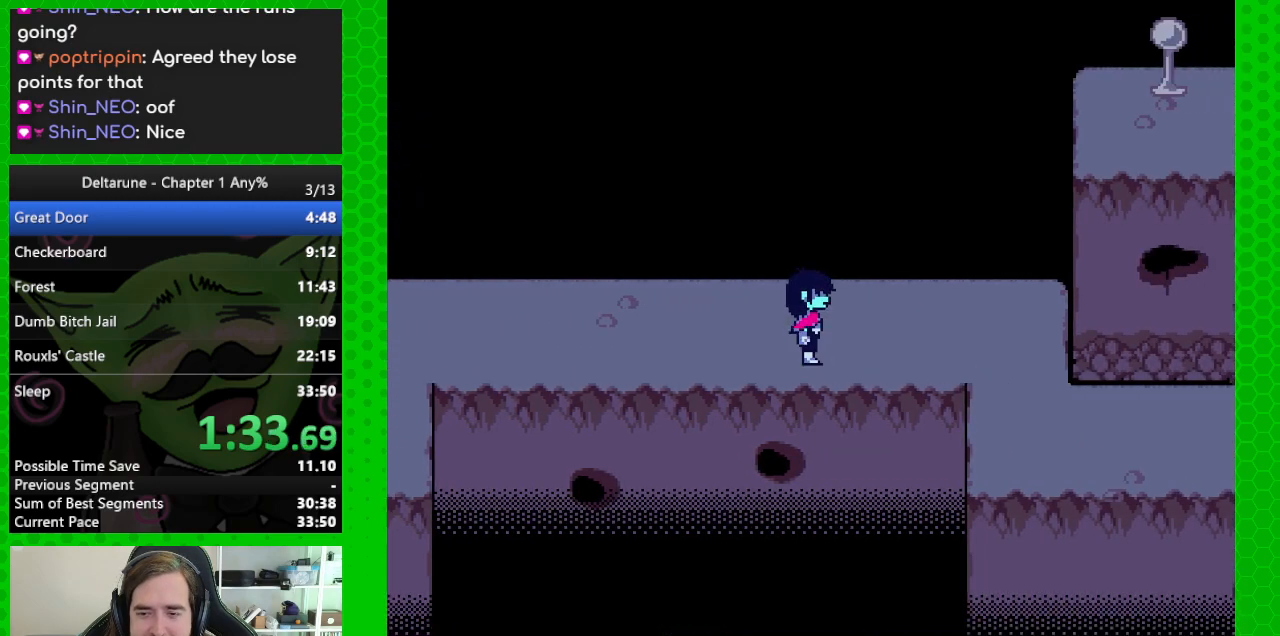
{"keys": ["ctrl", "right", "shift"], "events": []}
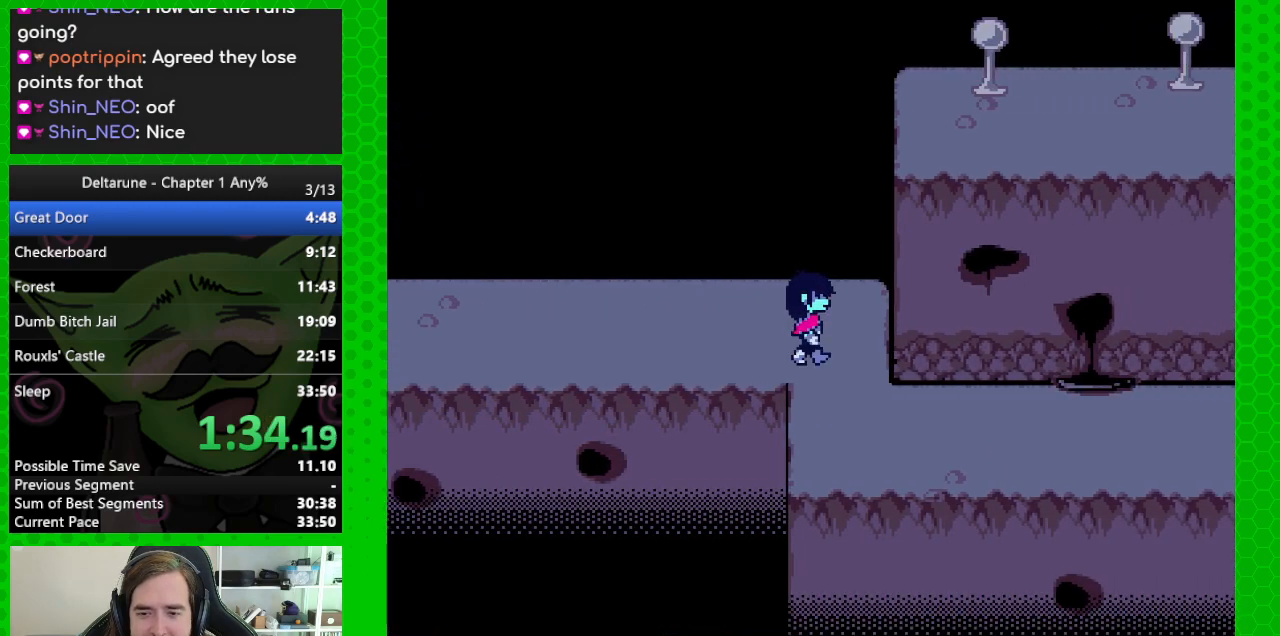
{"keys": ["ctrl", "right", "shift"], "events": [[17, "down", "down"], [17, "right", "up"], [117, "right", "down"], [150, "down", "up"]]}
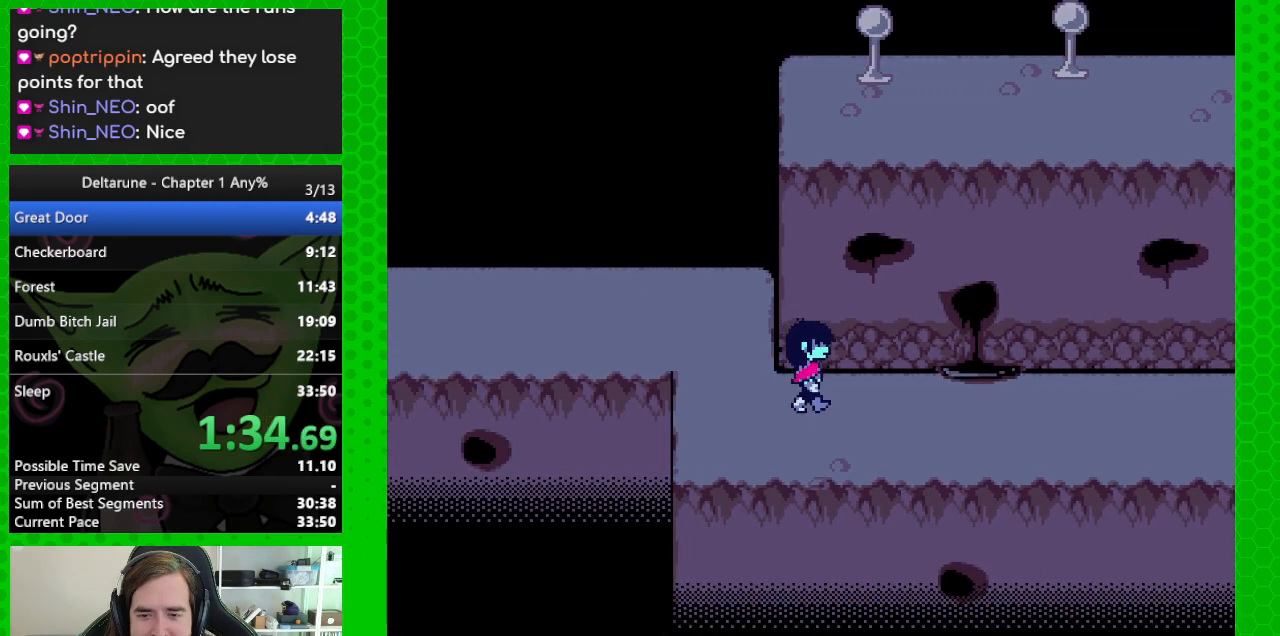
{"keys": ["ctrl", "down", "right", "shift"], "events": [[500, "down", "down"]]}
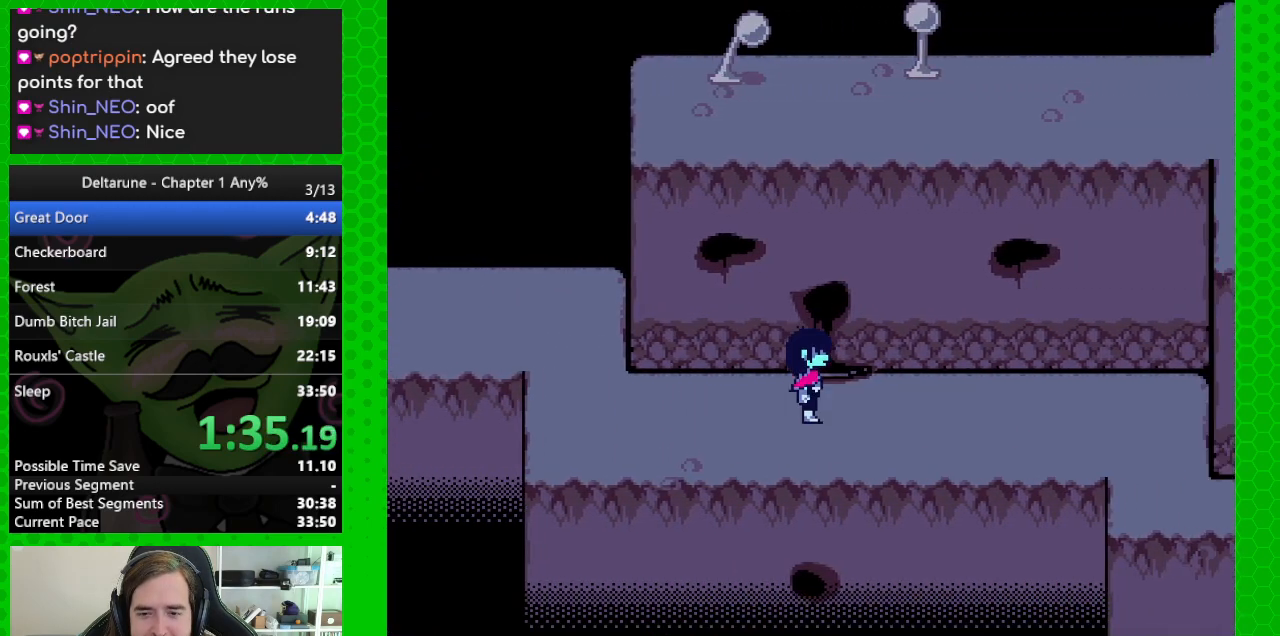
{"keys": ["ctrl", "right", "shift"], "events": [[83, "down", "up"]]}
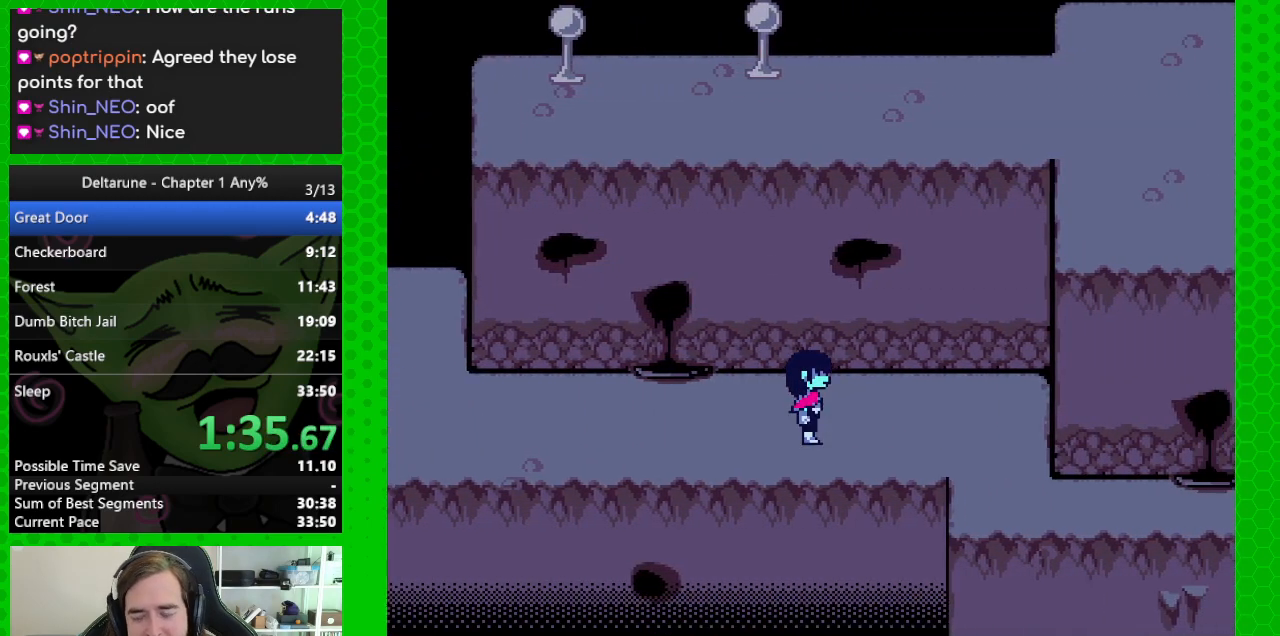
{"keys": ["ctrl", "right", "shift"], "events": []}
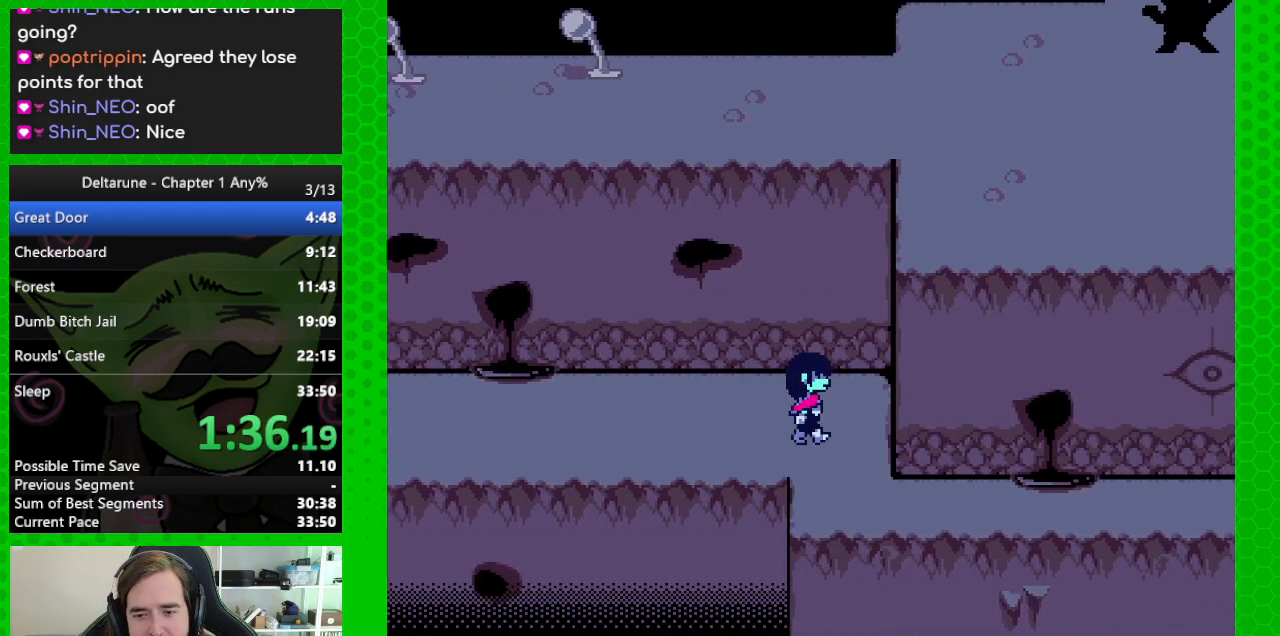
{"keys": ["ctrl", "right", "shift"], "events": [[67, "down", "down"], [67, "right", "up"], [267, "right", "down"], [300, "down", "up"]]}
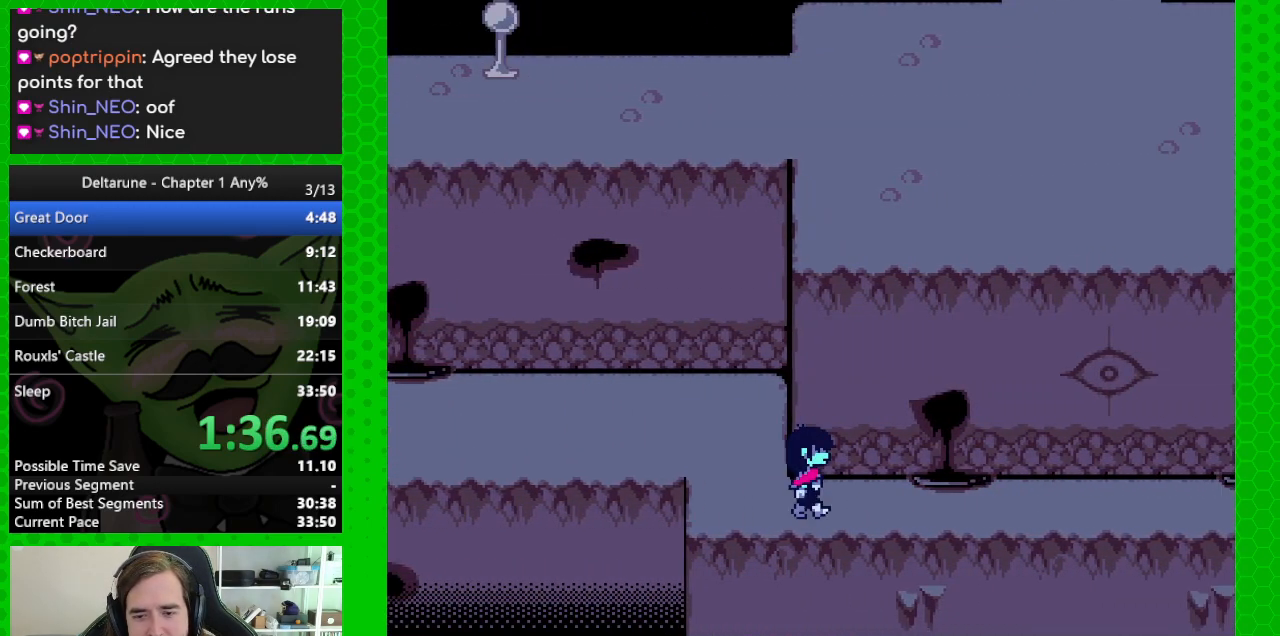
{"keys": ["ctrl", "right", "shift"], "events": []}
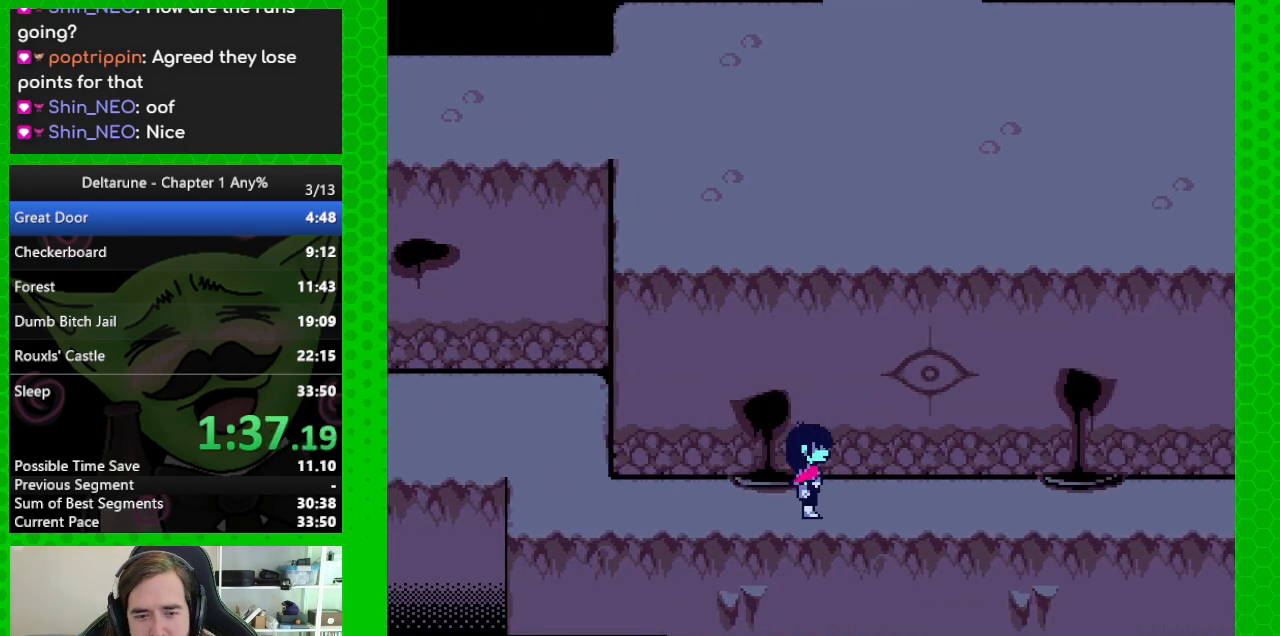
{"keys": ["ctrl", "right", "shift"], "events": []}
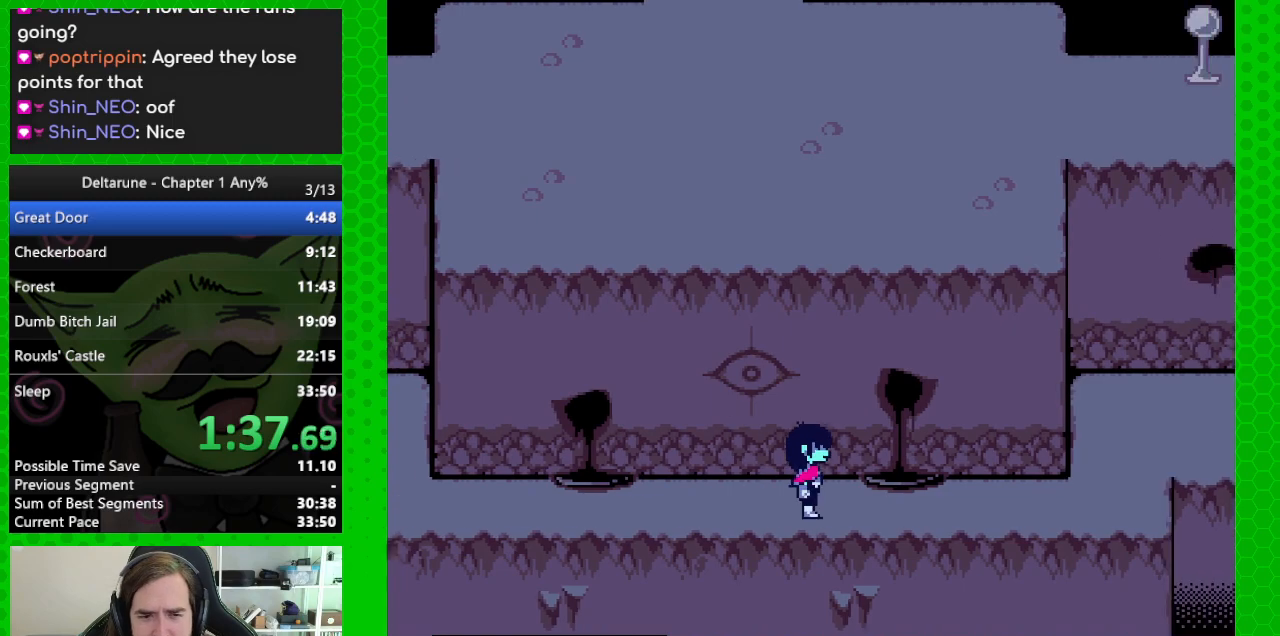
{"keys": ["ctrl", "right", "shift"], "events": []}
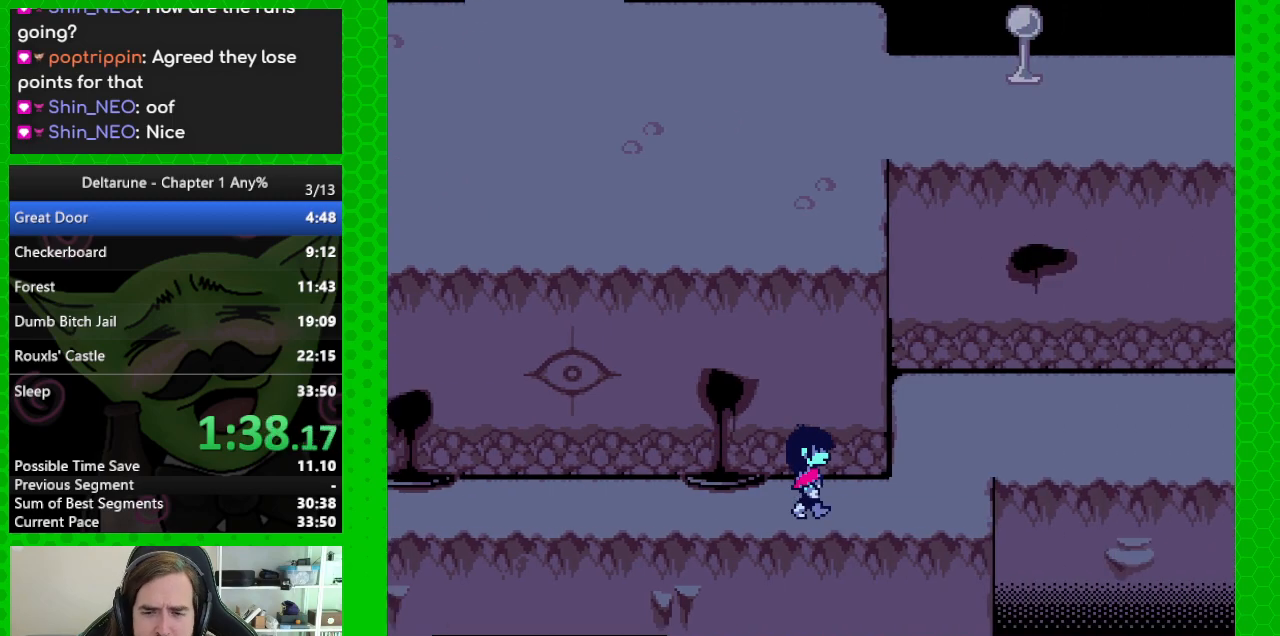
{"keys": ["ctrl", "shift", "up"], "events": [[317, "right", "up"], [317, "up", "down"]]}
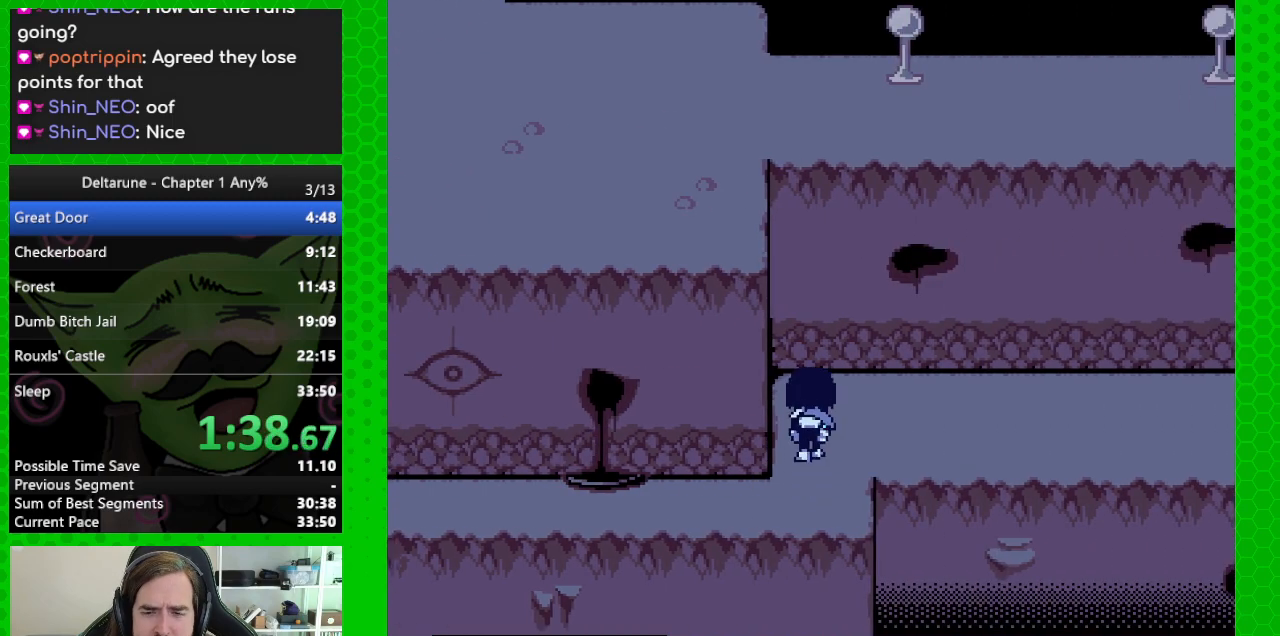
{"keys": ["ctrl", "right", "shift"], "events": [[17, "right", "down"], [17, "up", "up"]]}
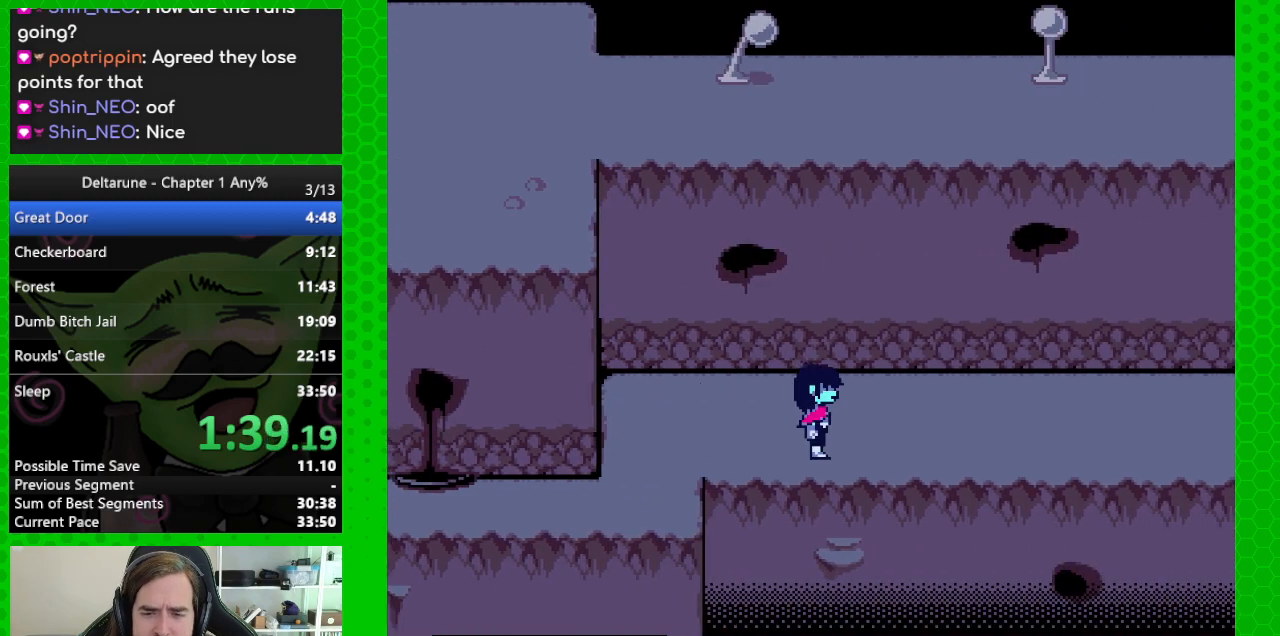
{"keys": ["ctrl", "right", "shift"], "events": []}
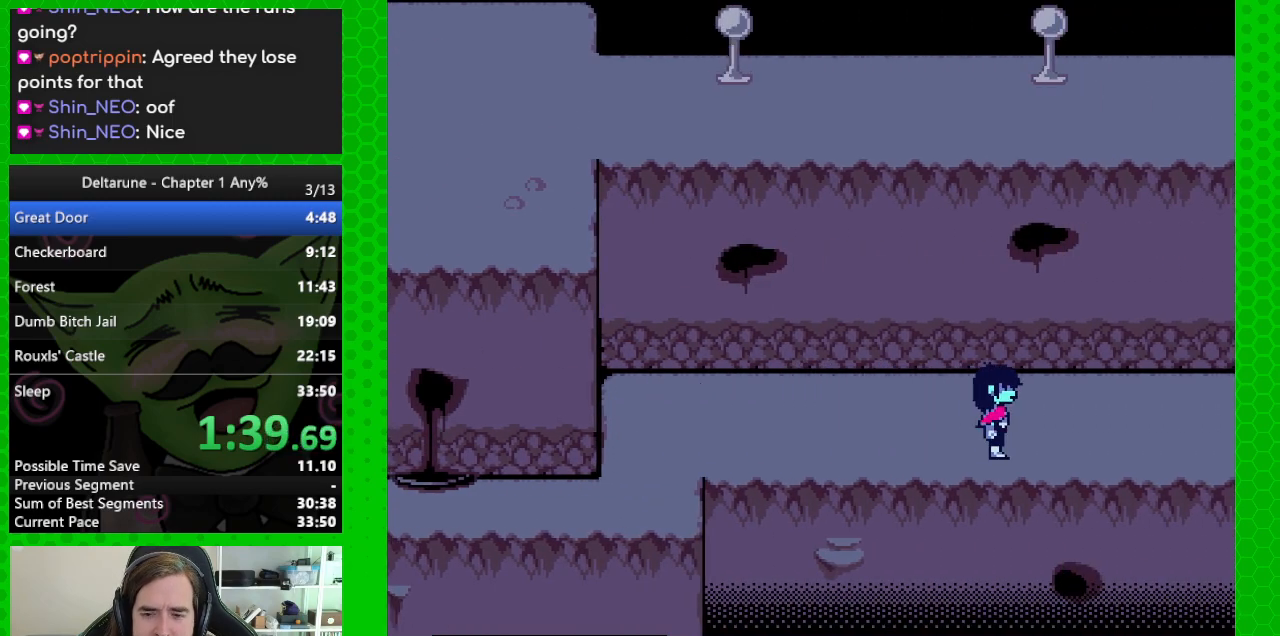
{"keys": ["ctrl", "right", "shift"], "events": []}
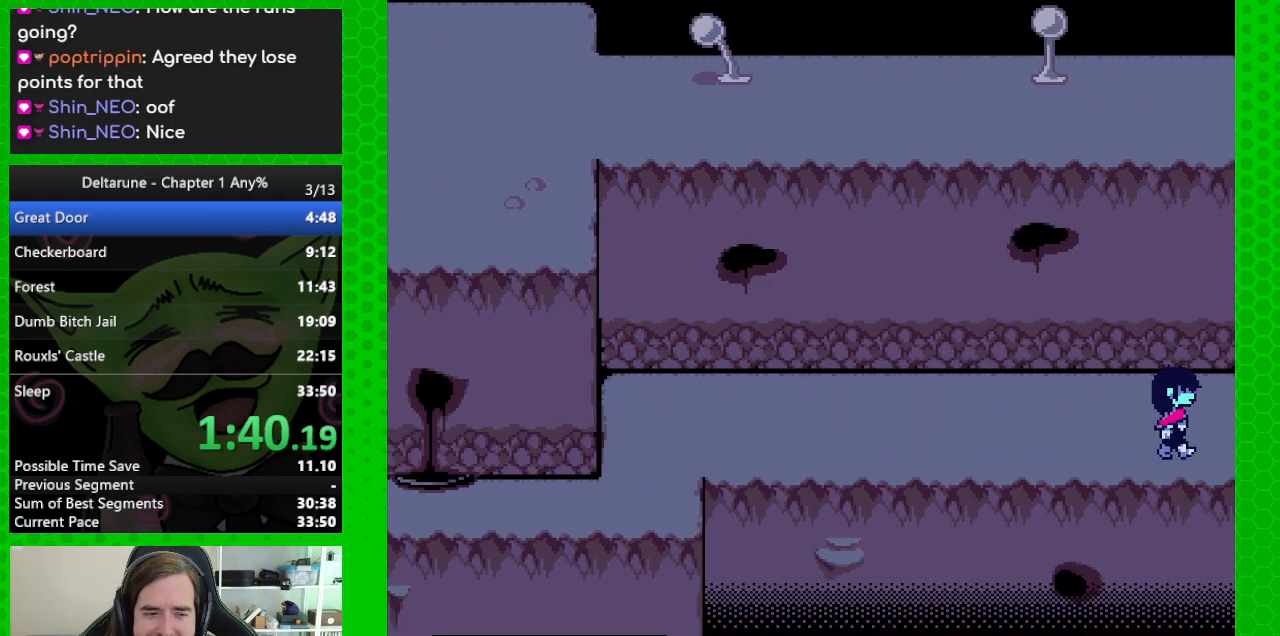
{"keys": ["ctrl", "right", "shift"], "events": []}
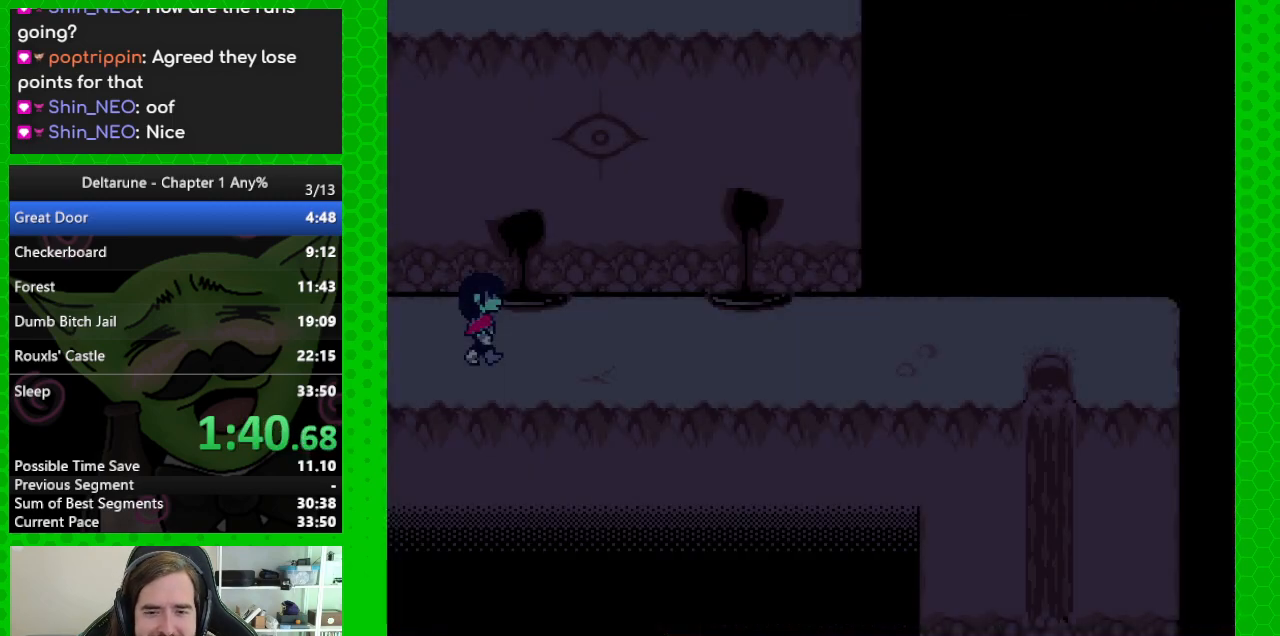
{"keys": ["ctrl", "right", "shift"], "events": []}
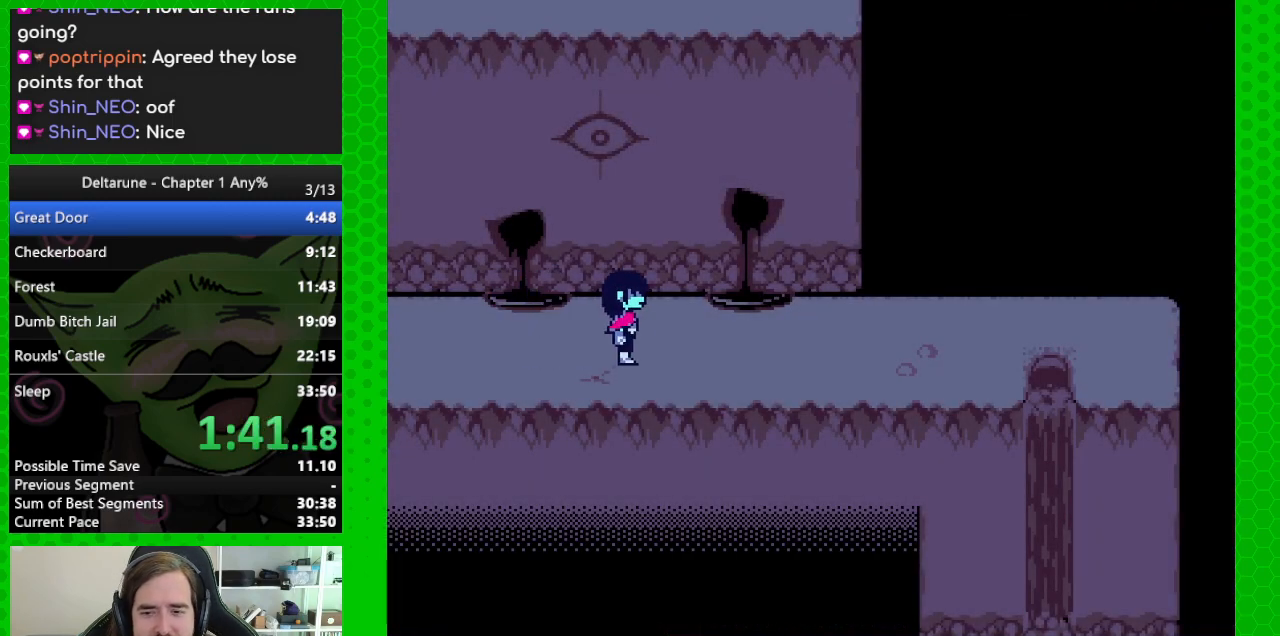
{"keys": ["ctrl", "right", "shift"], "events": []}
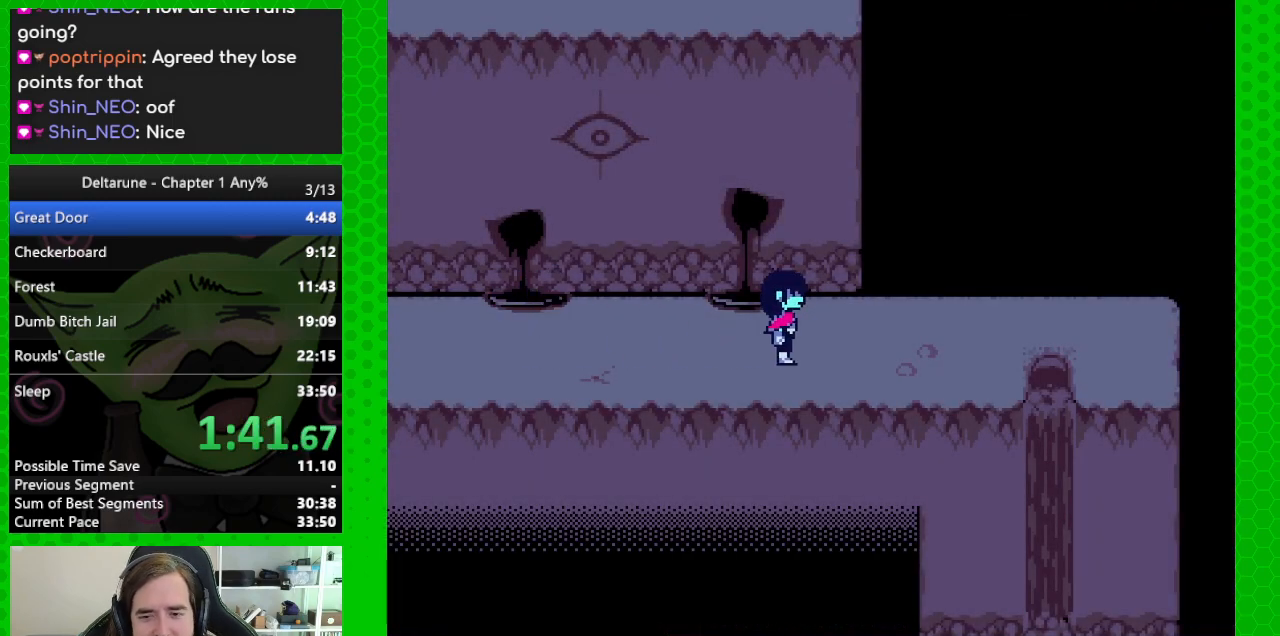
{"keys": ["ctrl", "right", "shift"], "events": []}